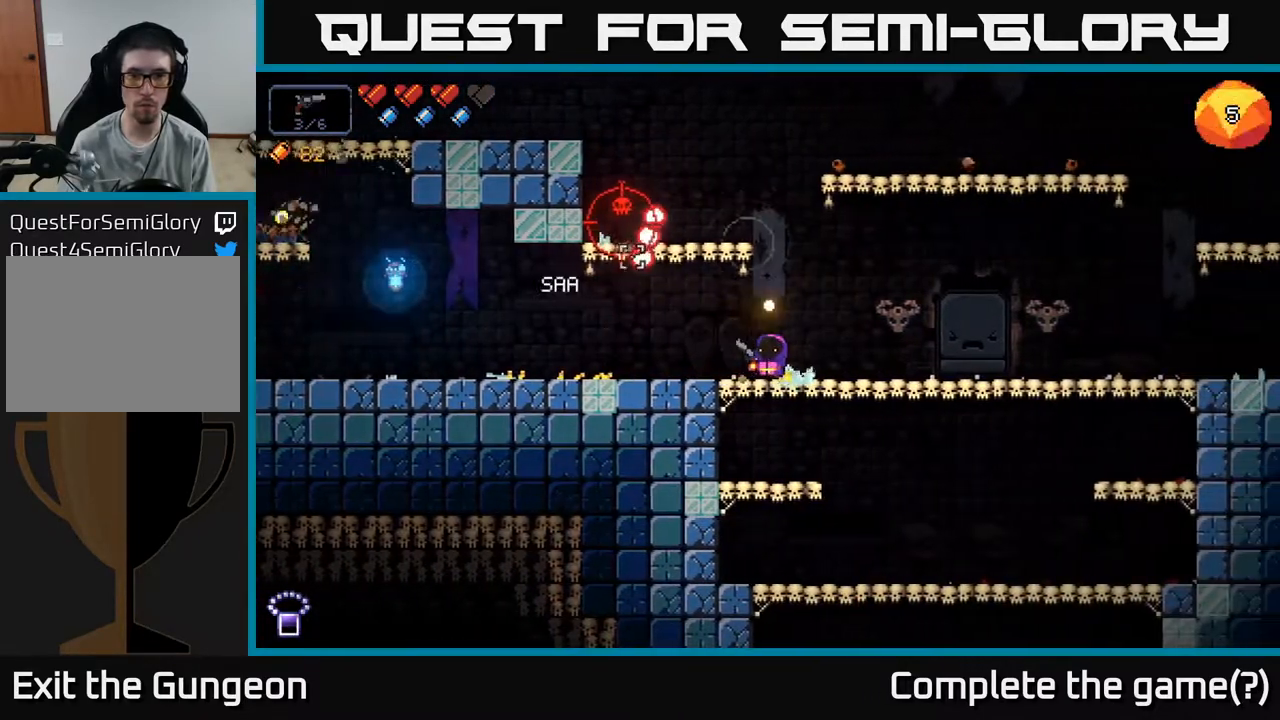
Gameplay with a controller (Xbox layout); each line is a JSON object with the inputs held at the frame after it. "events" lists button and stick changes between this image and that frame as [ms after this image, input, new state], when the widget could be followed in between.
{"buttons": ["R2"], "left_stick": "center", "right_stick": "up-left", "events": [[267, "left_stick", "center"], [317, "R2", "down"]]}
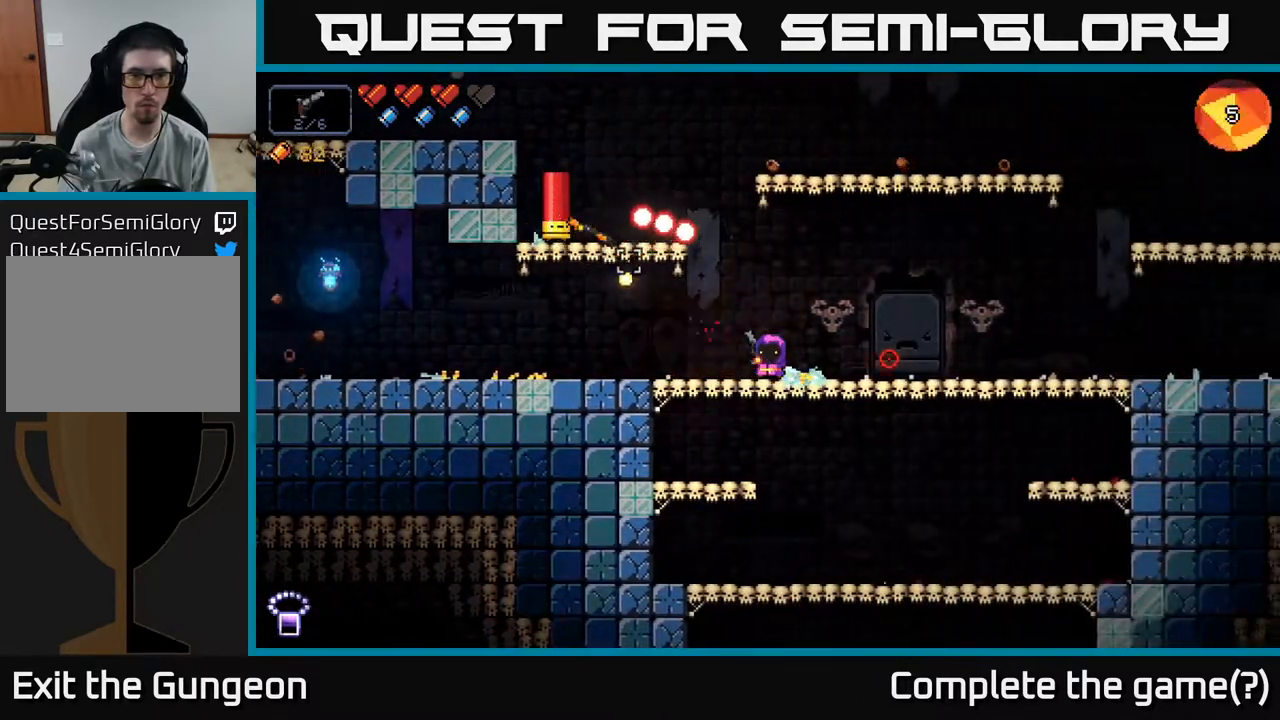
{"buttons": ["R2"], "left_stick": "right", "right_stick": "up-left", "events": [[33, "left_stick", "right"], [200, "left_stick", "center"], [383, "left_stick", "right"]]}
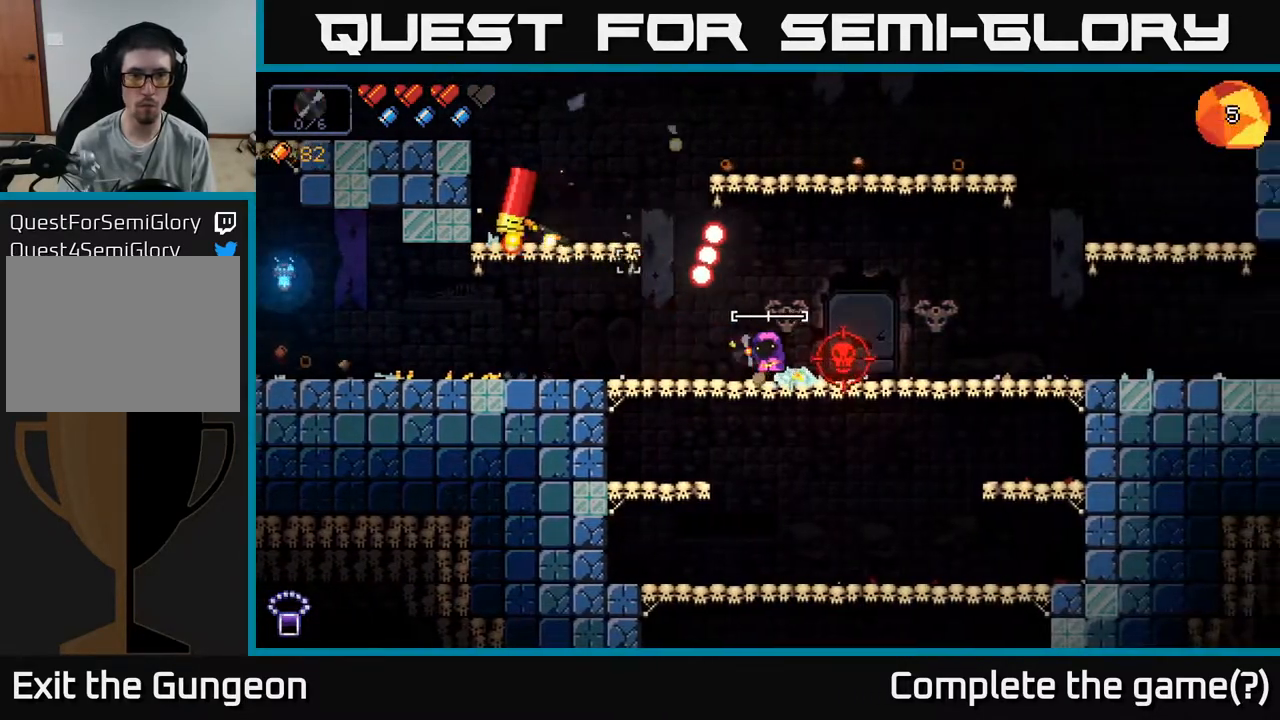
{"buttons": ["R2"], "left_stick": "right", "right_stick": "up-left", "events": [[67, "left_stick", "center"], [117, "left_stick", "right"]]}
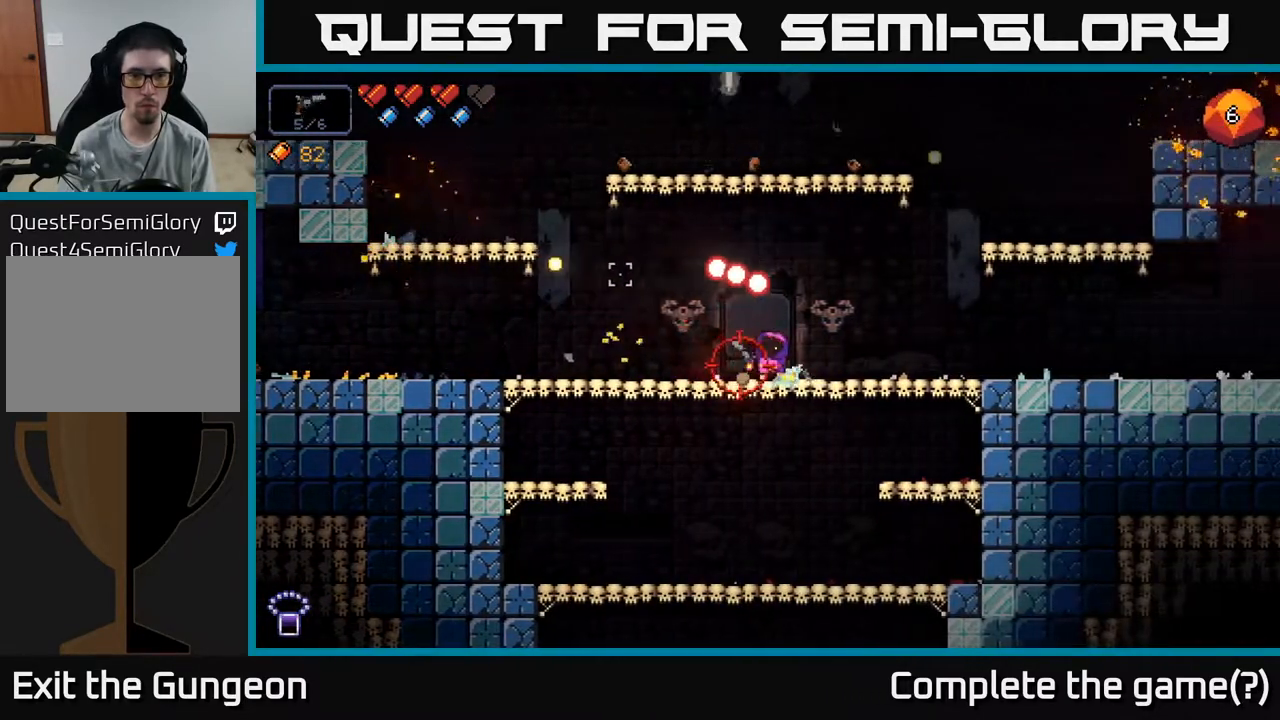
{"buttons": ["R2"], "left_stick": "left", "right_stick": "left", "events": [[117, "right_stick", "left"], [267, "left_stick", "center"], [317, "left_stick", "left"]]}
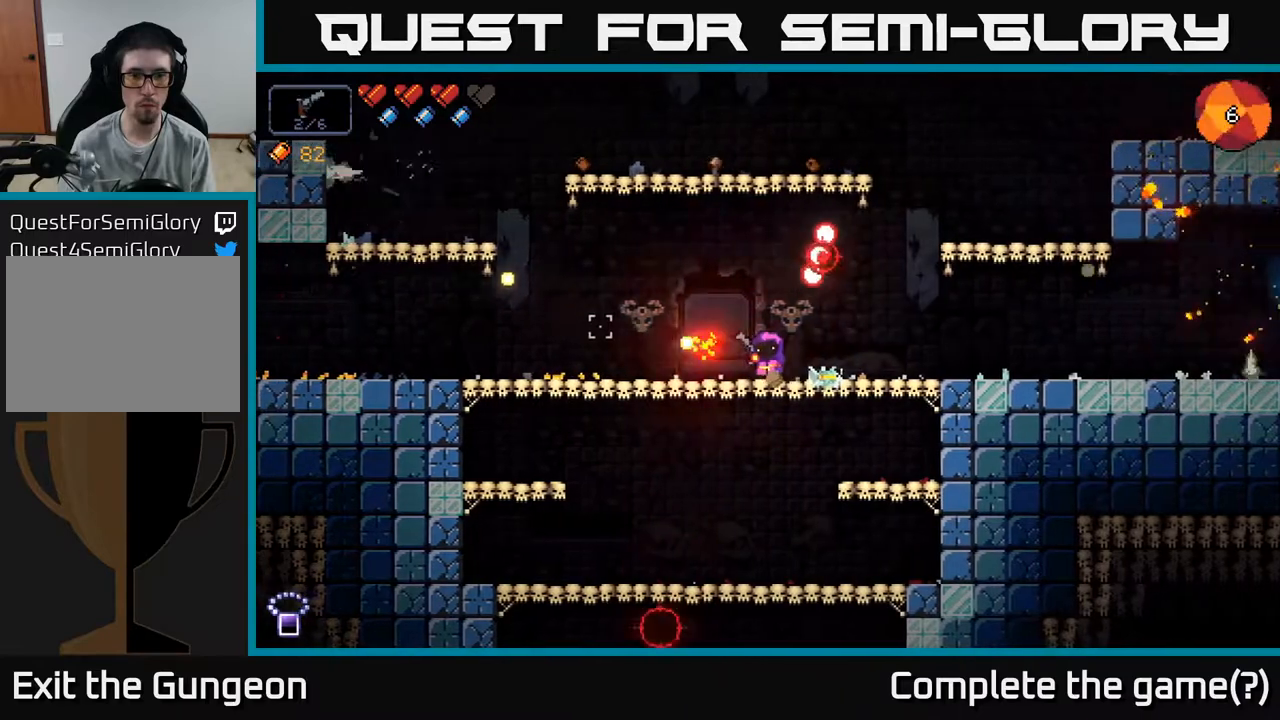
{"buttons": [], "left_stick": "center", "right_stick": "down", "events": [[17, "R2", "up"], [150, "right_stick", "down"], [333, "left_stick", "center"]]}
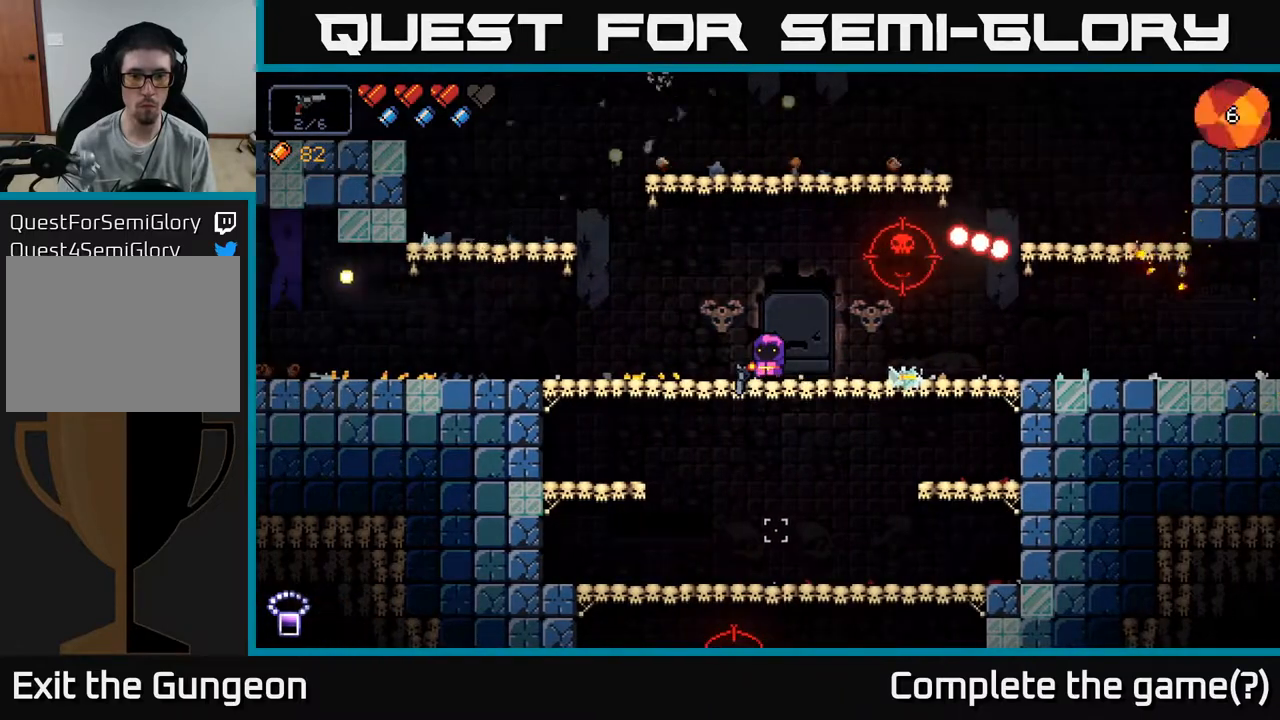
{"buttons": ["R2"], "left_stick": "center", "right_stick": "down", "events": [[17, "R2", "down"]]}
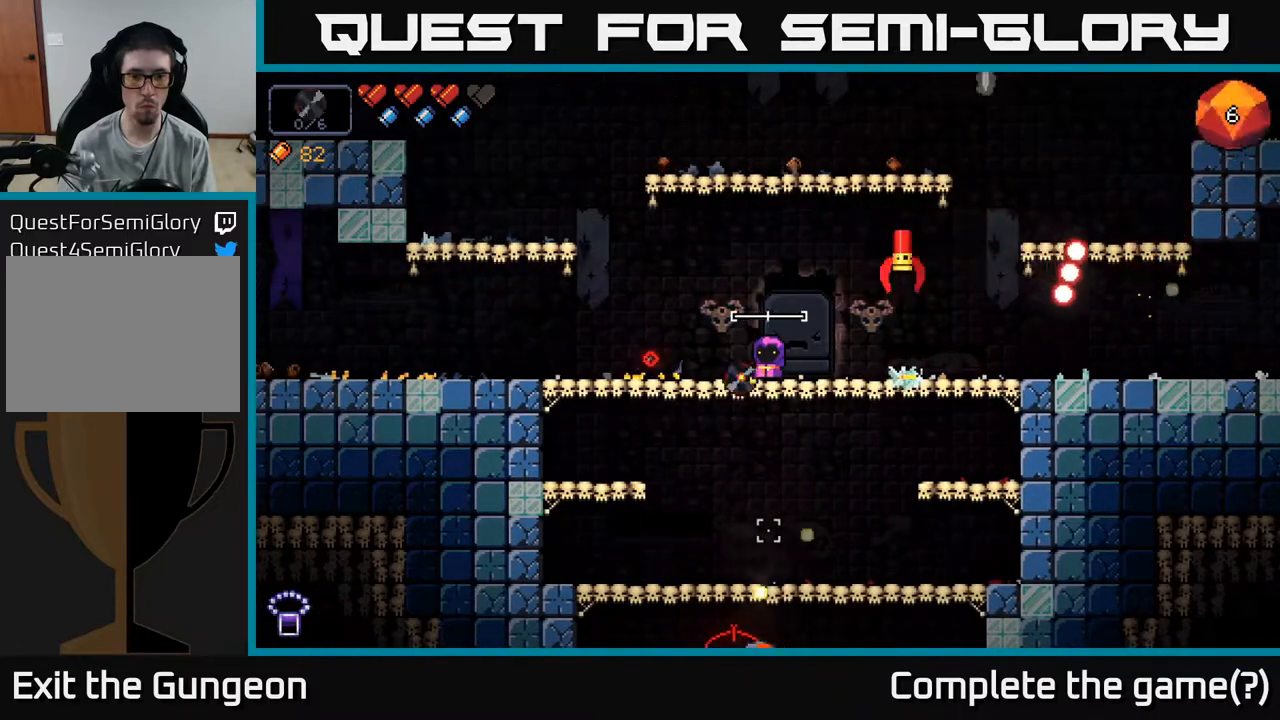
{"buttons": ["R2"], "left_stick": "left", "right_stick": "down", "events": [[50, "left_stick", "left"], [283, "left_stick", "center"], [383, "left_stick", "left"]]}
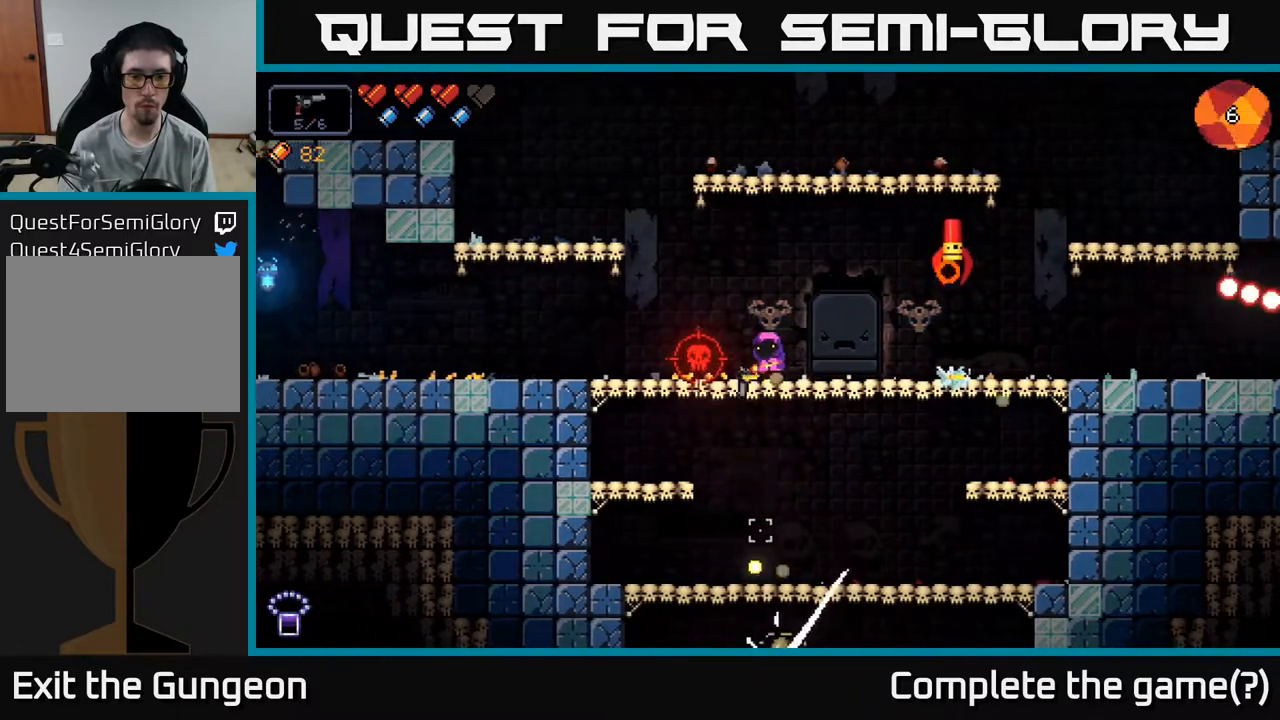
{"buttons": ["R2"], "left_stick": "left", "right_stick": "down", "events": []}
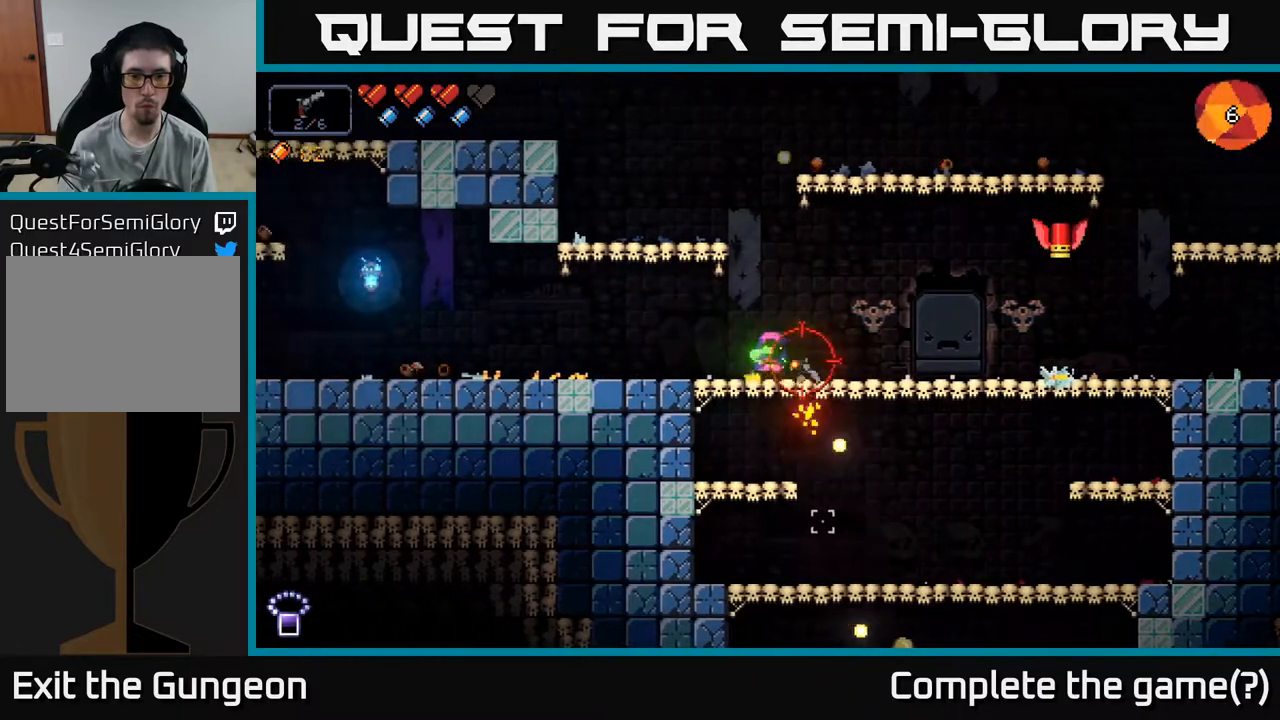
{"buttons": ["R2"], "left_stick": "center", "right_stick": "down-right", "events": [[33, "right_stick", "down-right"], [167, "right_stick", "right"], [233, "left_stick", "center"], [450, "right_stick", "down-right"]]}
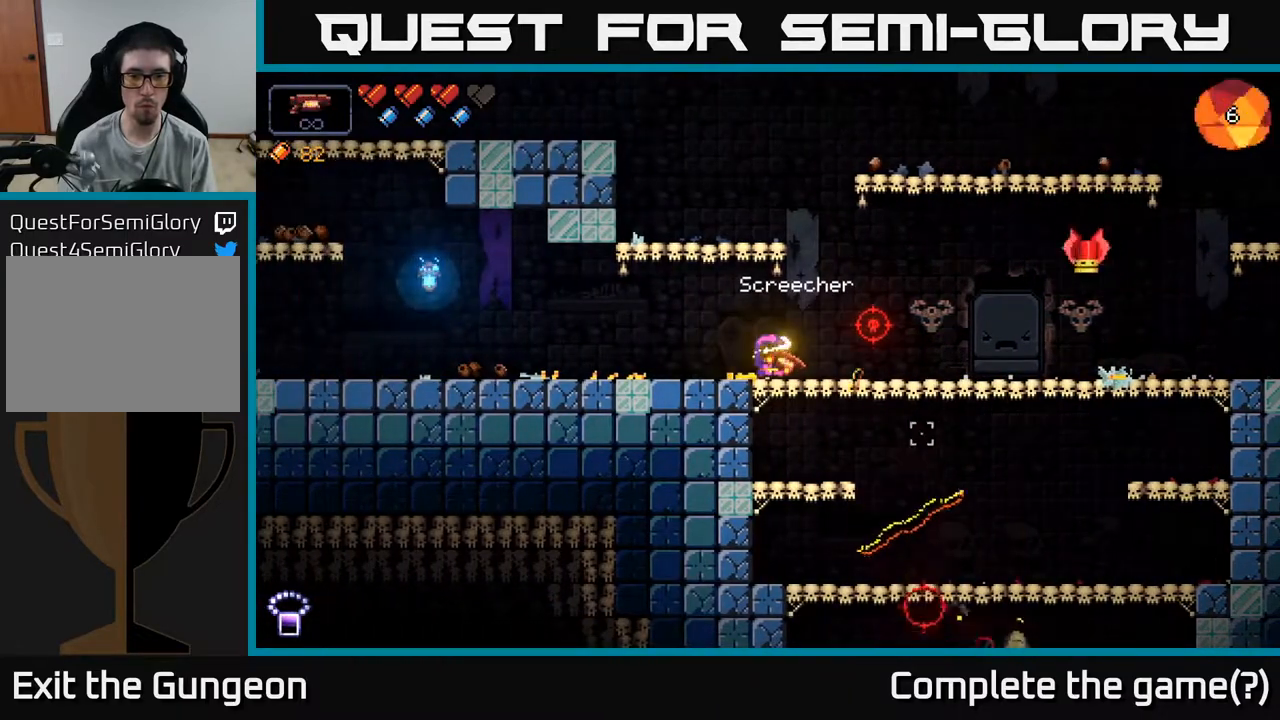
{"buttons": ["R2"], "left_stick": "center", "right_stick": "down-right", "events": [[133, "left_stick", "right"], [317, "left_stick", "center"]]}
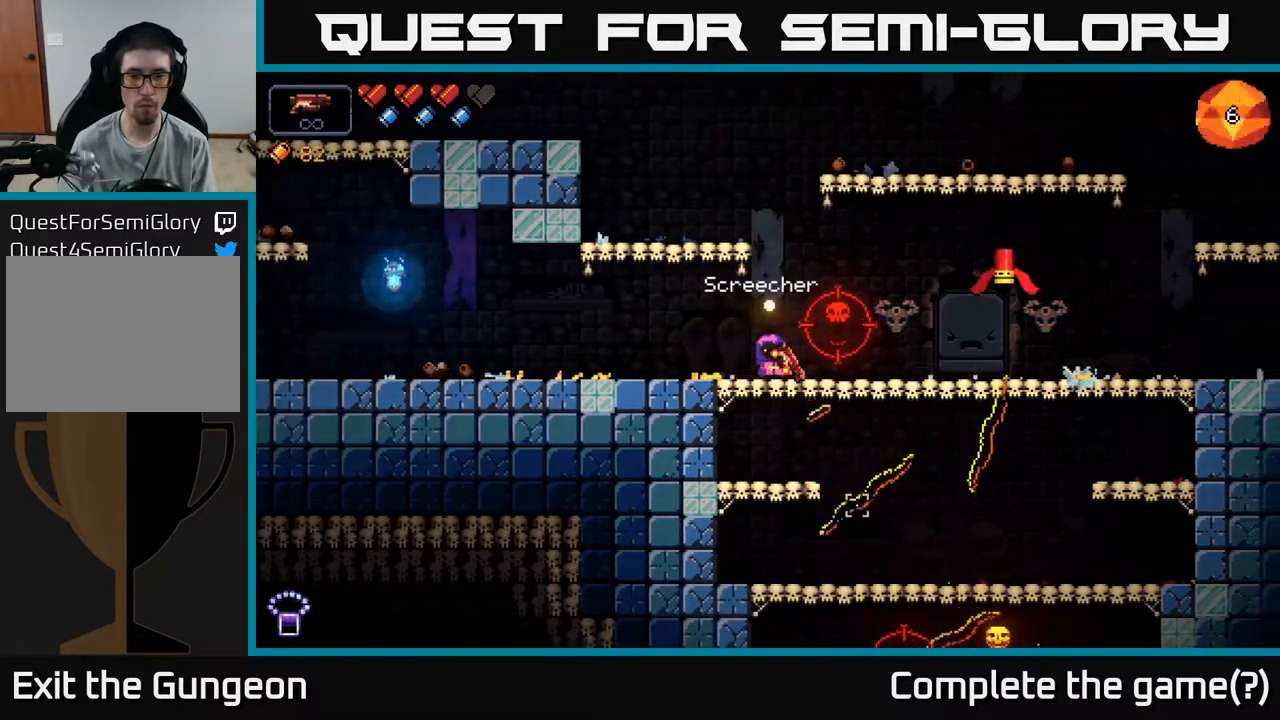
{"buttons": ["R2"], "left_stick": "left", "right_stick": "up-right", "events": [[100, "left_stick", "right"], [150, "R2", "up"], [167, "right_stick", "right"], [300, "right_stick", "up-right"], [317, "R2", "down"], [383, "left_stick", "center"], [500, "left_stick", "left"]]}
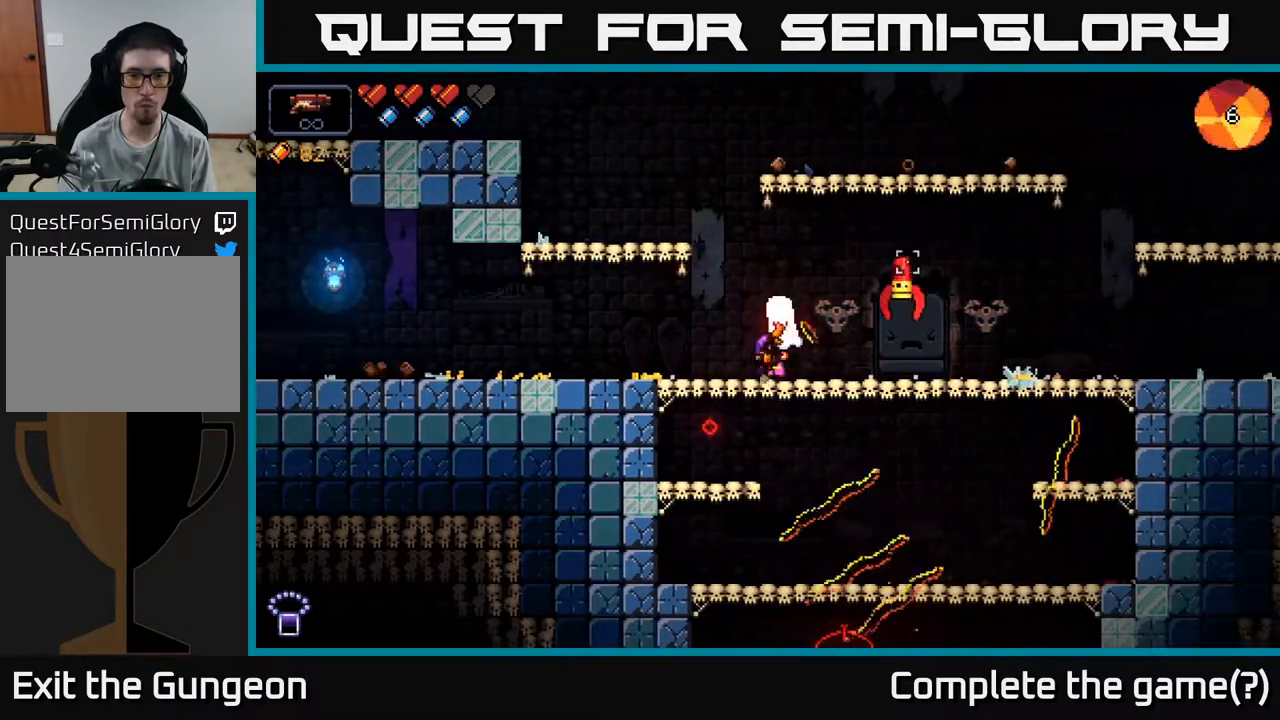
{"buttons": ["R2"], "left_stick": "left", "right_stick": "right", "events": [[300, "right_stick", "right"], [350, "left_stick", "center"], [483, "left_stick", "left"]]}
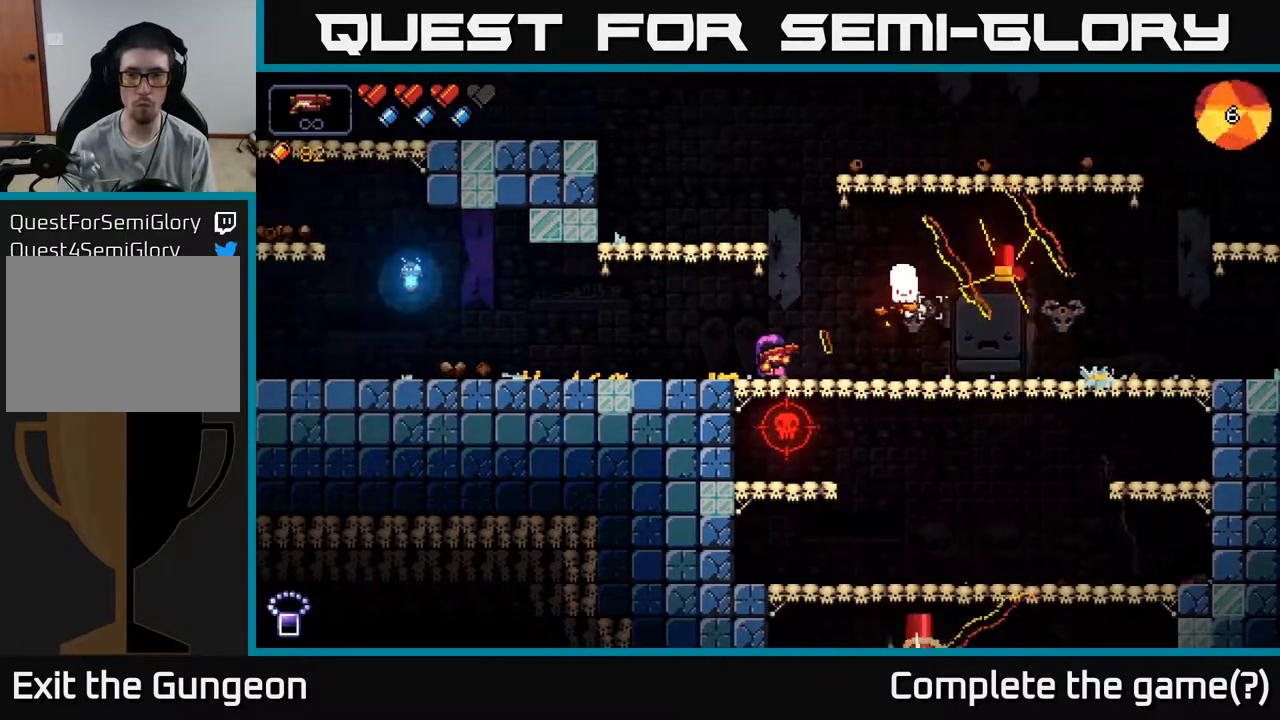
{"buttons": ["R2"], "left_stick": "center", "right_stick": "right", "events": [[450, "left_stick", "center"]]}
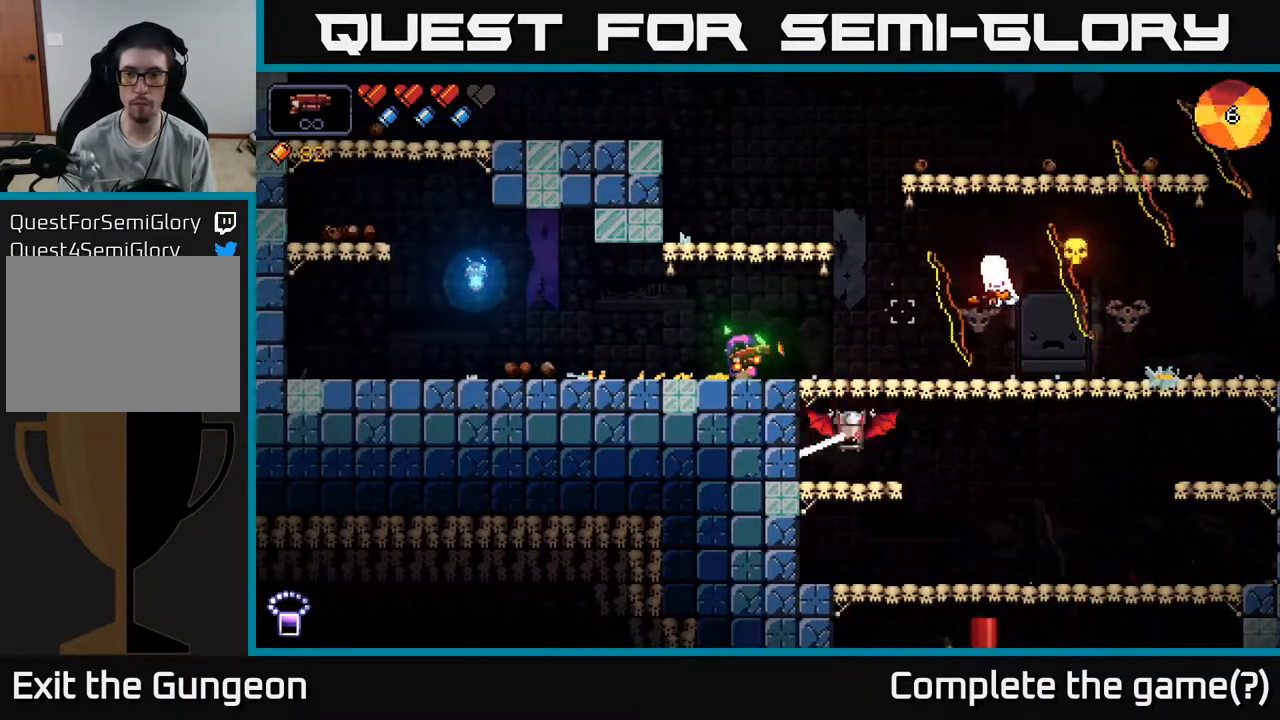
{"buttons": ["R2"], "left_stick": "left", "right_stick": "down-right", "events": [[50, "left_stick", "right"], [317, "left_stick", "center"], [383, "right_stick", "down-right"], [417, "left_stick", "left"]]}
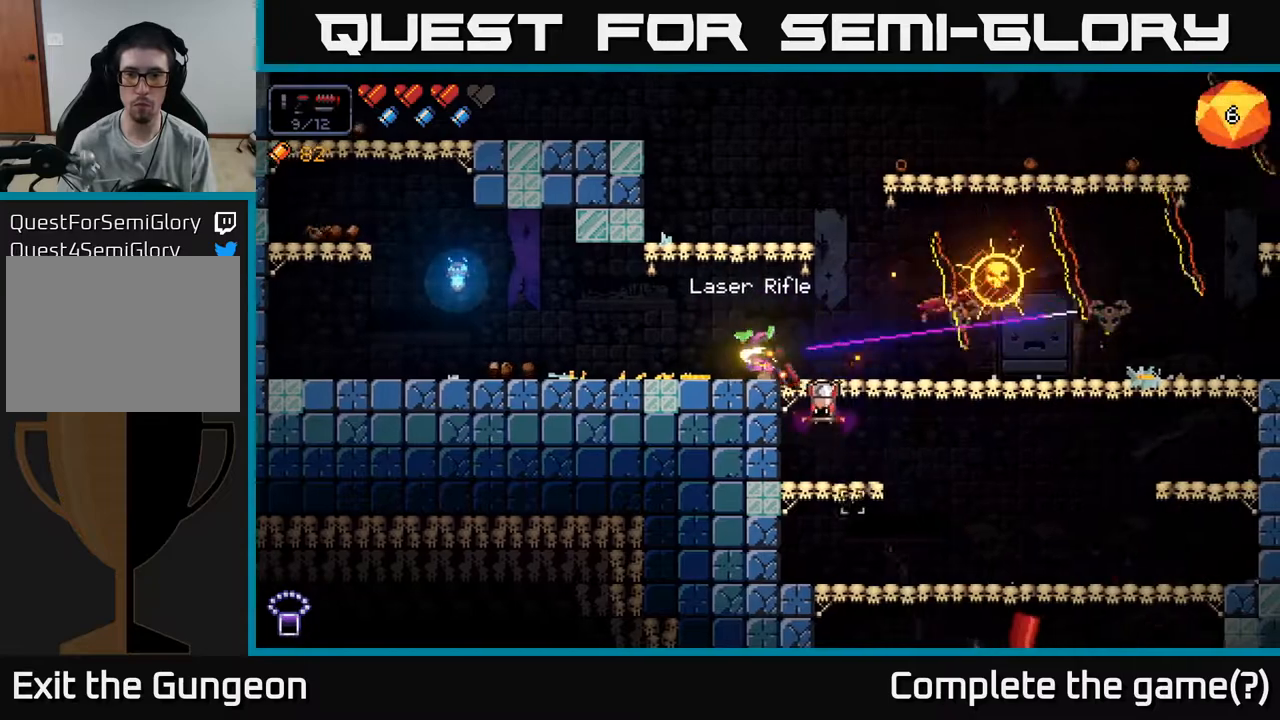
{"buttons": ["R2"], "left_stick": "center", "right_stick": "down-right", "events": [[67, "left_stick", "center"], [233, "left_stick", "right"], [367, "left_stick", "center"]]}
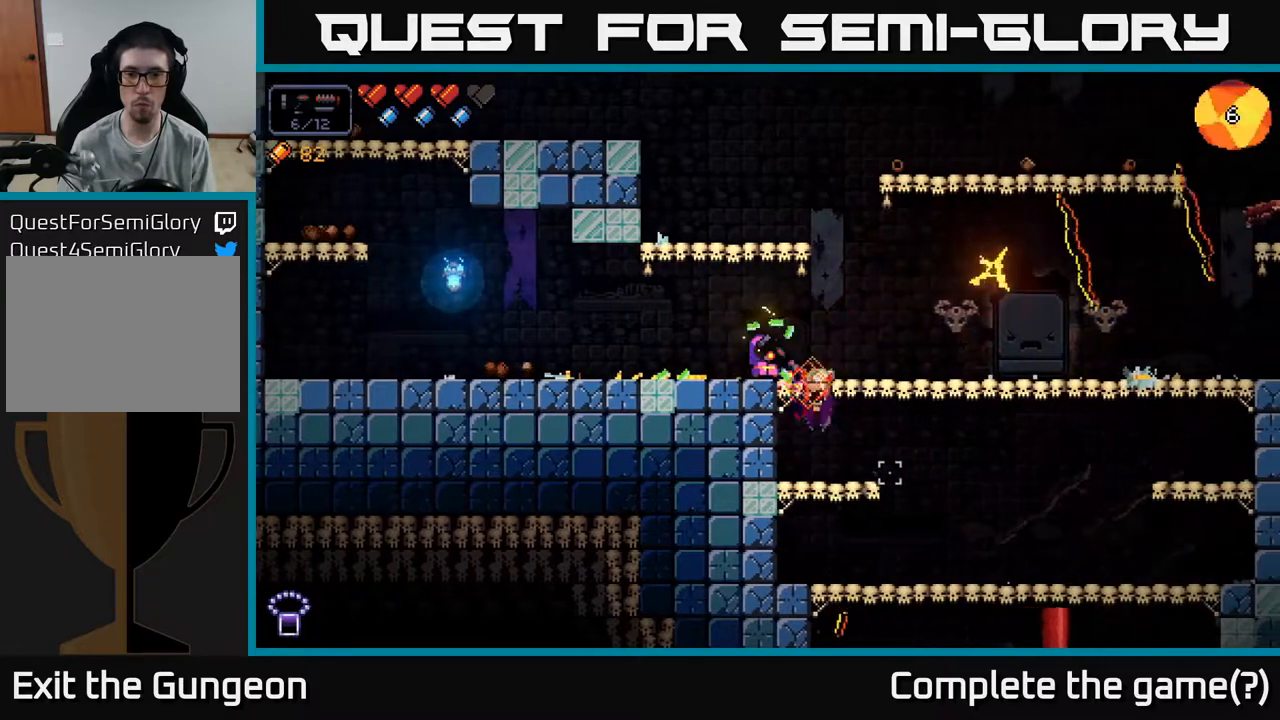
{"buttons": ["R2"], "left_stick": "center", "right_stick": "down-right", "events": []}
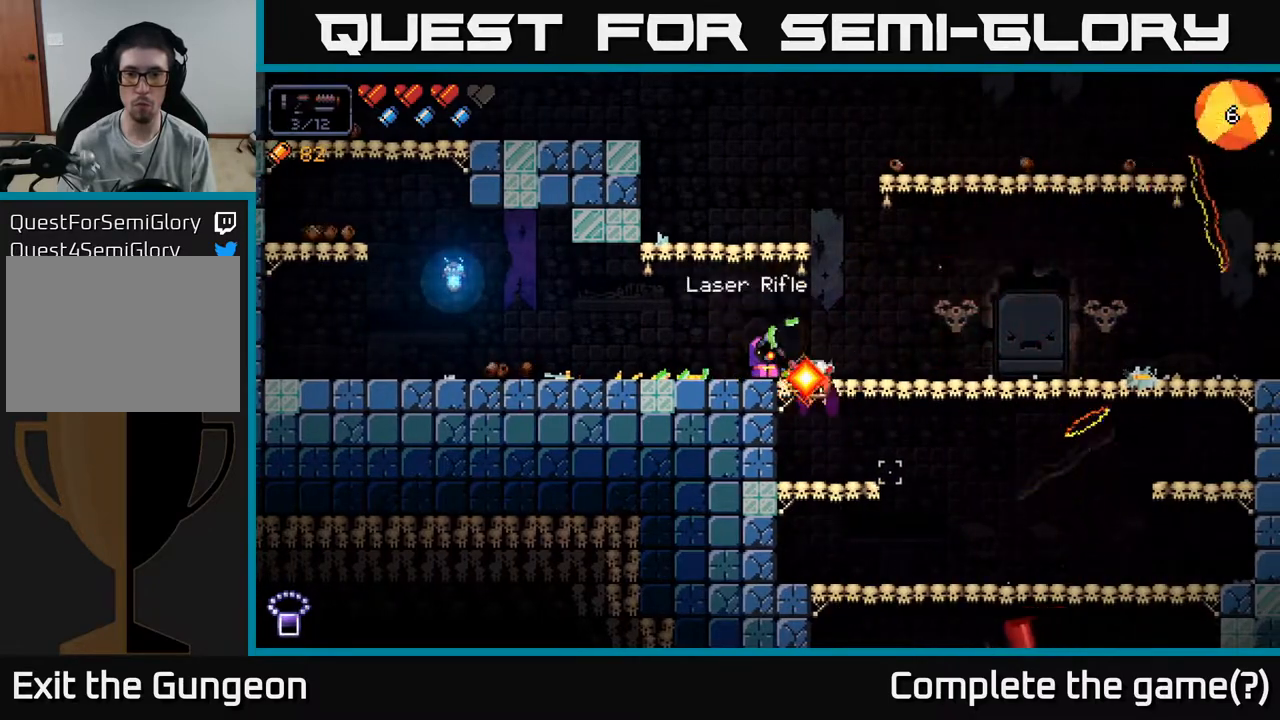
{"buttons": ["R2"], "left_stick": "center", "right_stick": "down-right", "events": []}
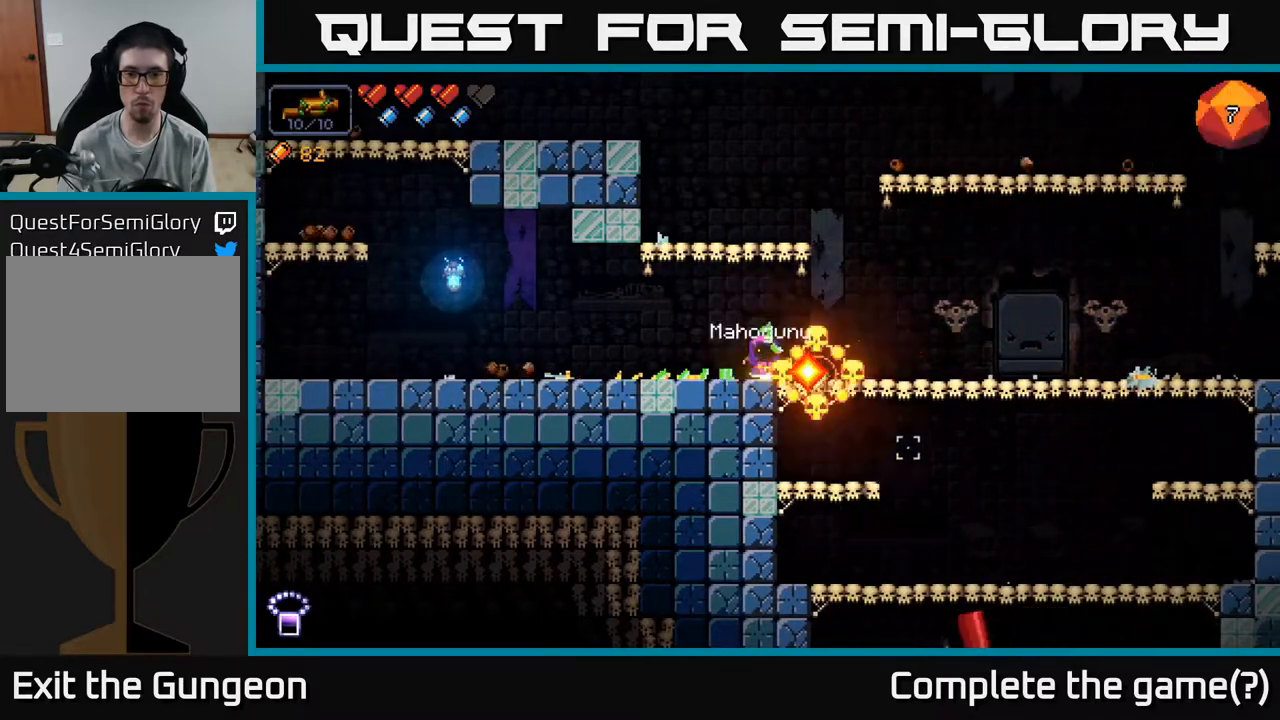
{"buttons": [], "left_stick": "right", "right_stick": "down-right", "events": [[150, "left_stick", "left"], [233, "left_stick", "center"], [433, "R2", "up"], [433, "left_stick", "right"]]}
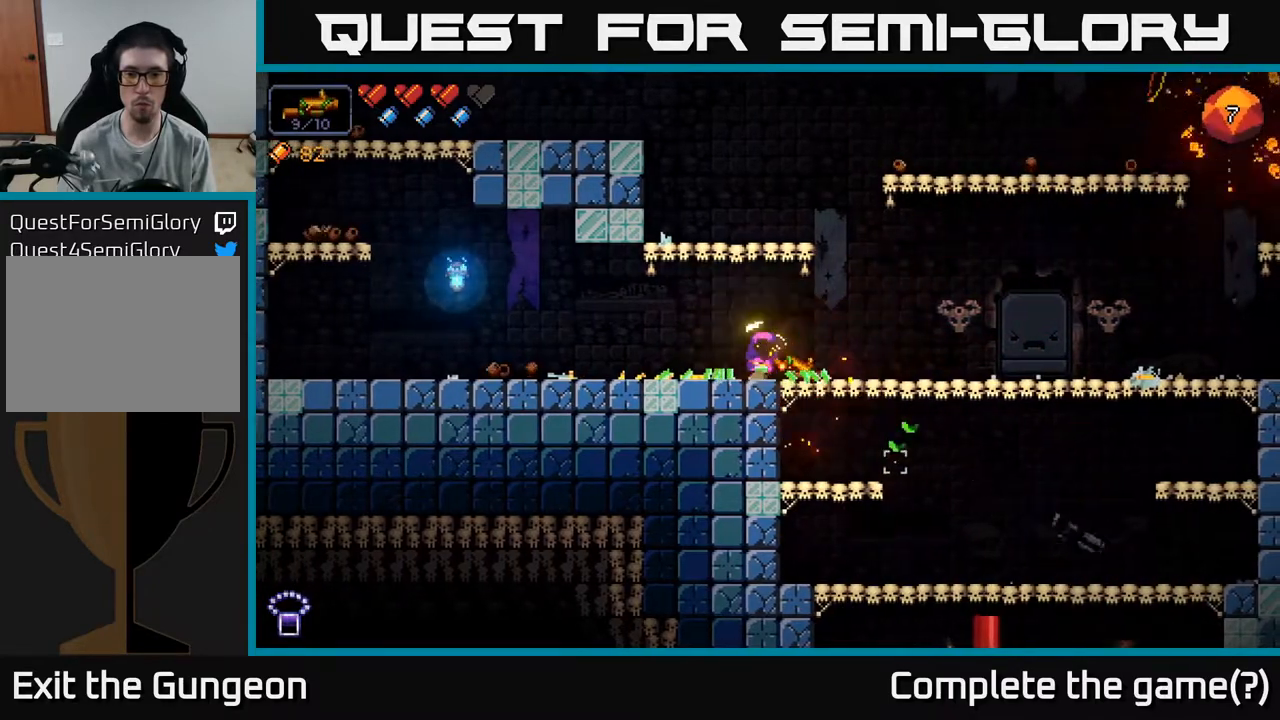
{"buttons": ["R2"], "left_stick": "center", "right_stick": "down", "events": [[150, "R2", "down"], [183, "right_stick", "down"], [500, "left_stick", "center"]]}
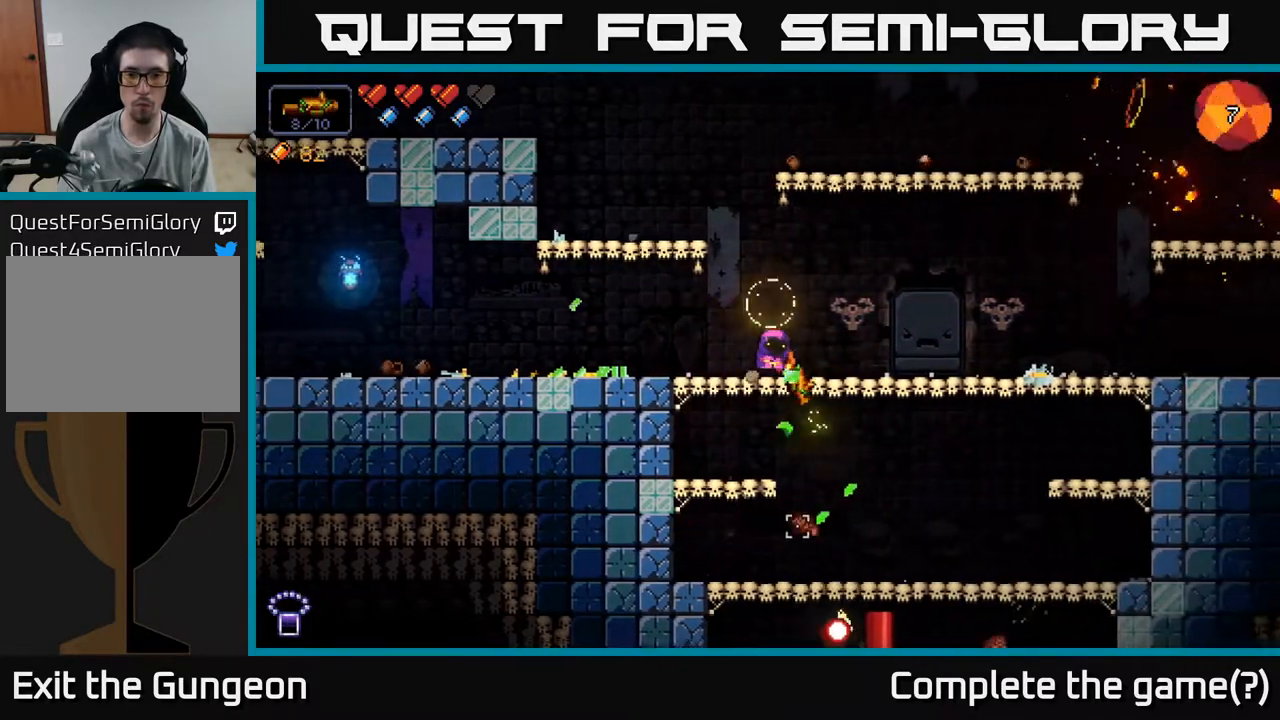
{"buttons": ["R2"], "left_stick": "center", "right_stick": "down", "events": [[233, "left_stick", "right"], [433, "left_stick", "center"]]}
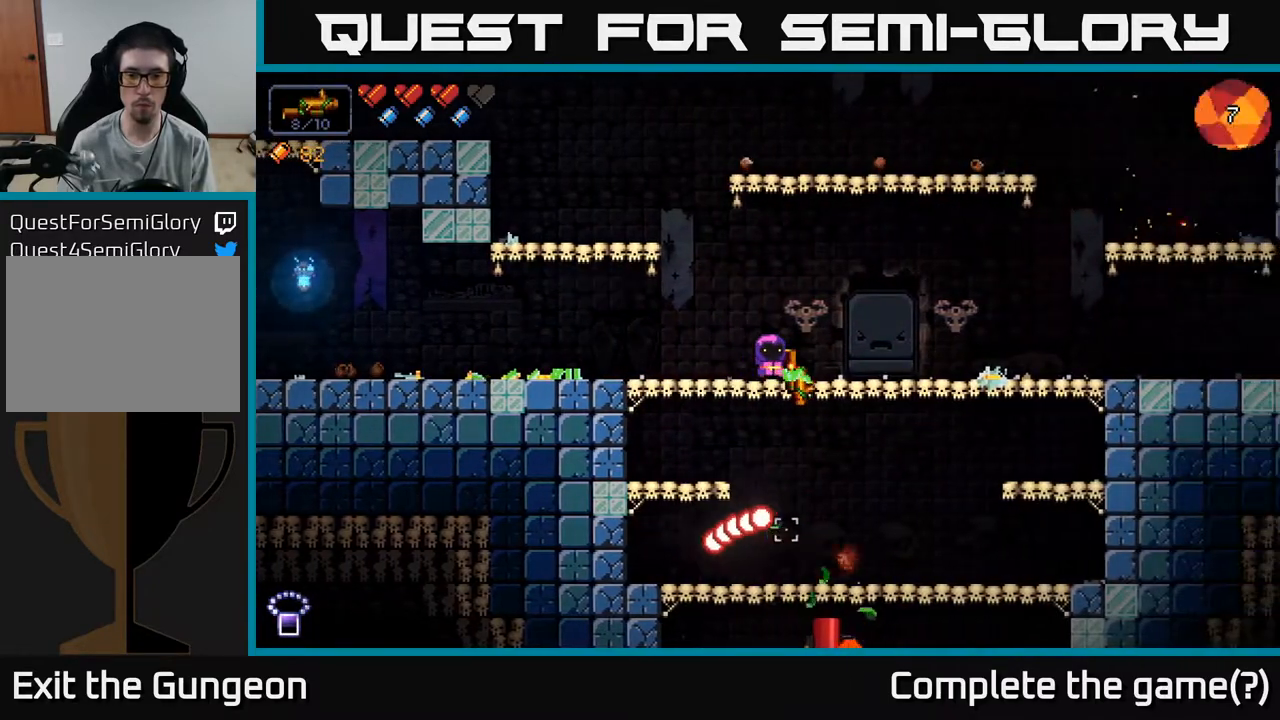
{"buttons": [], "left_stick": "right", "right_stick": "down", "events": [[33, "left_stick", "right"], [233, "left_stick", "center"], [300, "left_stick", "right"], [433, "R2", "up"]]}
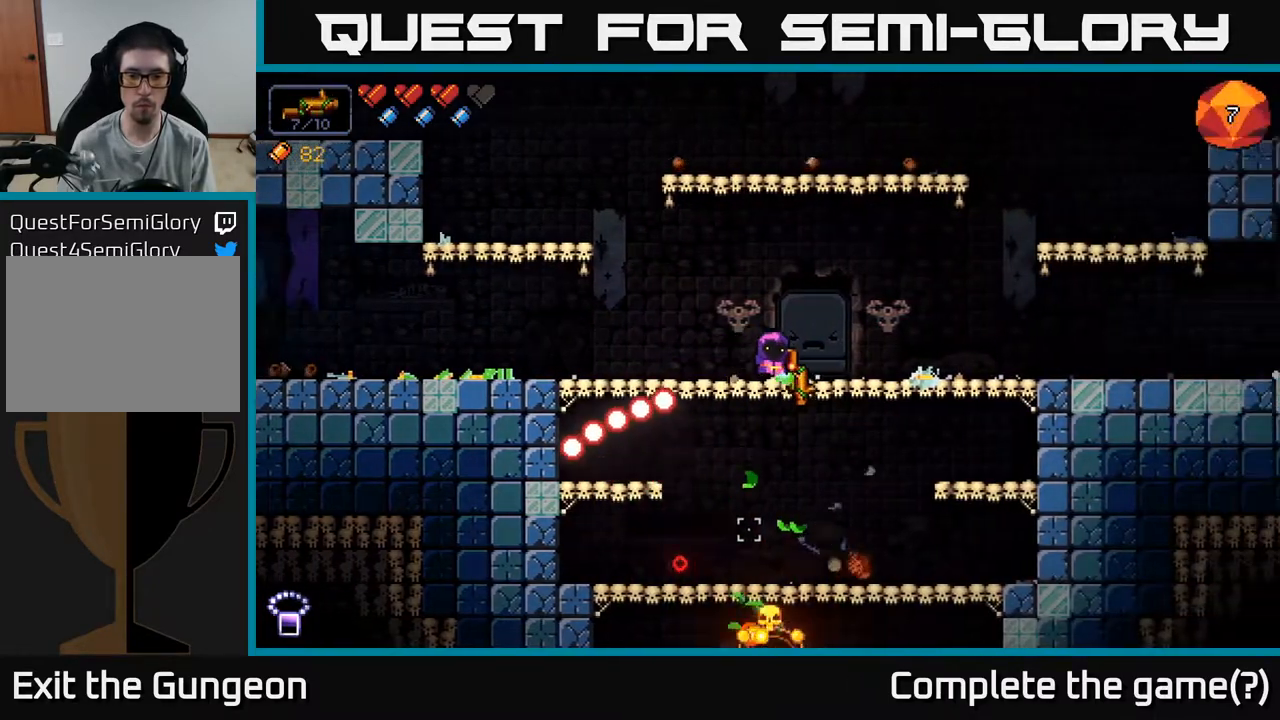
{"buttons": [], "left_stick": "left", "right_stick": "down-left", "events": [[167, "right_stick", "down-left"], [383, "left_stick", "center"], [483, "left_stick", "left"]]}
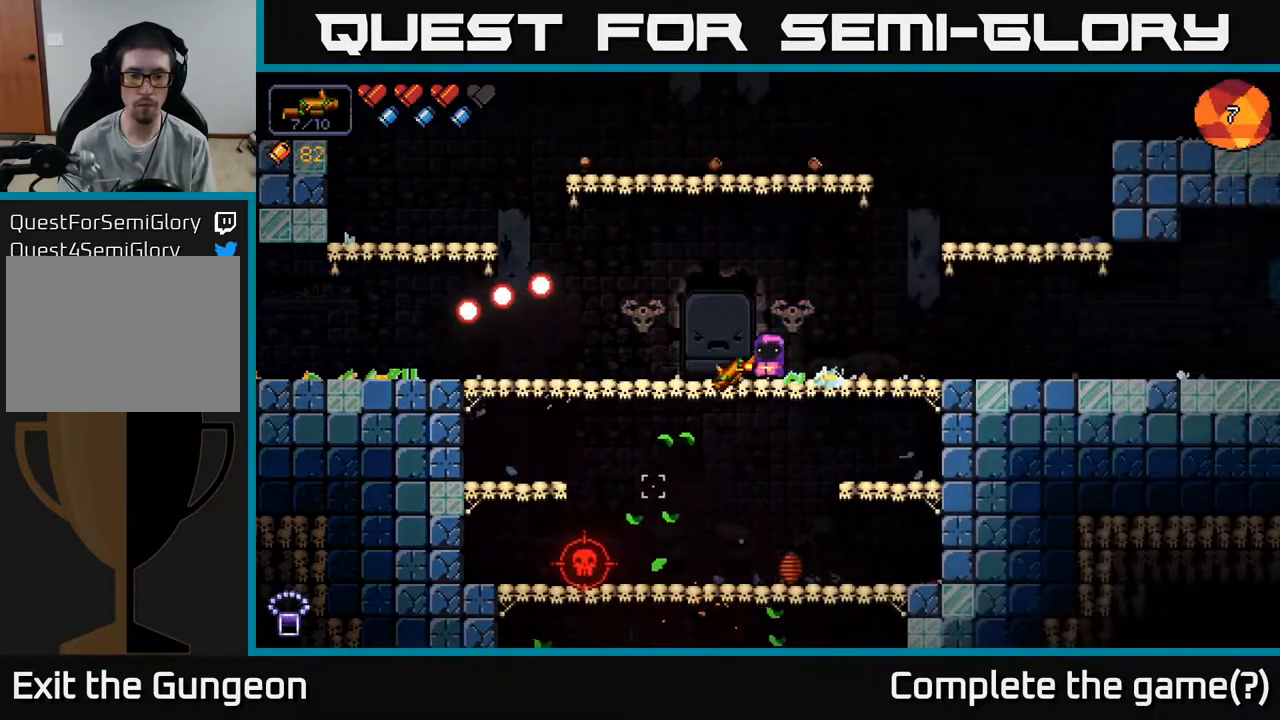
{"buttons": ["R2"], "left_stick": "center", "right_stick": "down-left", "events": [[150, "left_stick", "center"], [383, "R2", "down"]]}
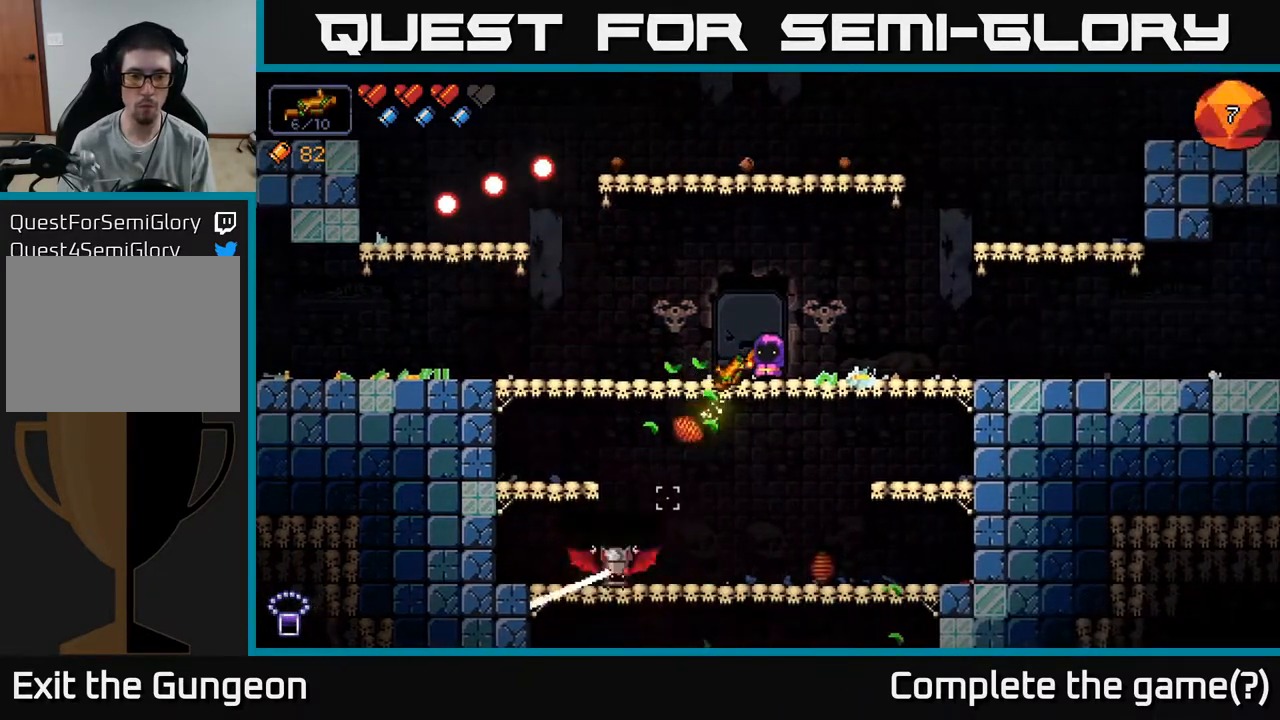
{"buttons": ["R2"], "left_stick": "center", "right_stick": "down-left", "events": []}
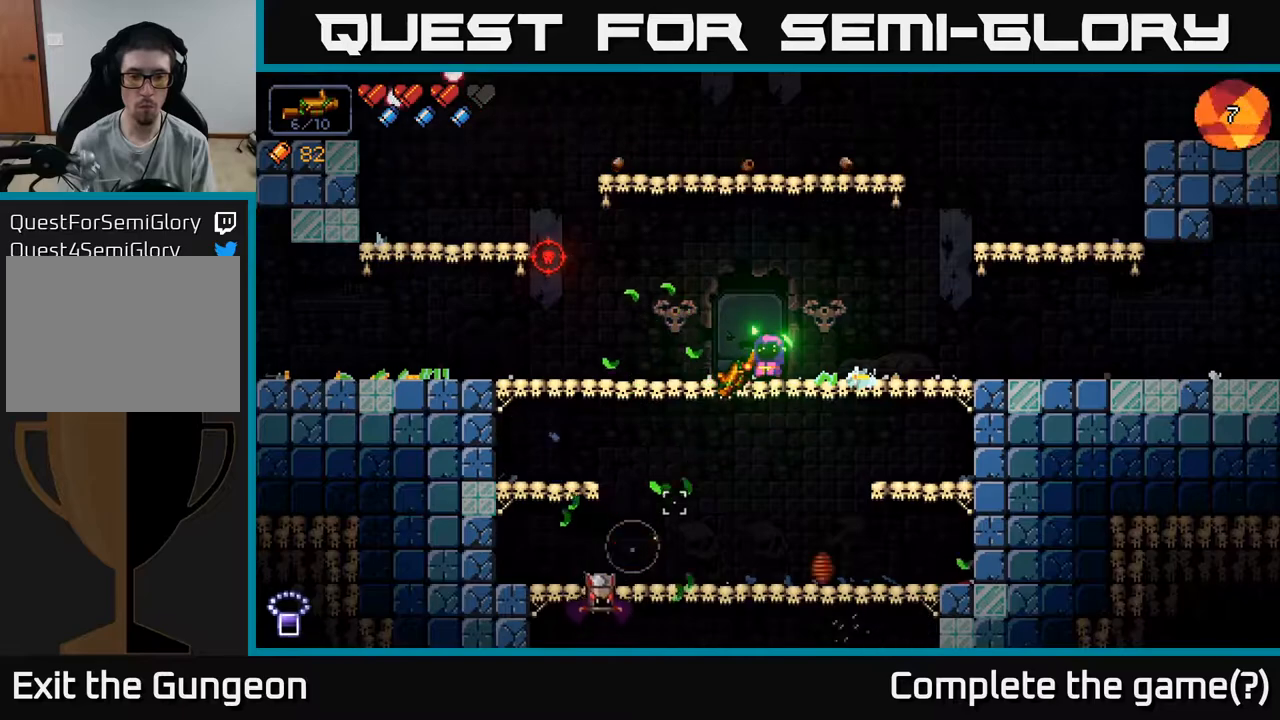
{"buttons": ["R2"], "left_stick": "center", "right_stick": "down-left", "events": []}
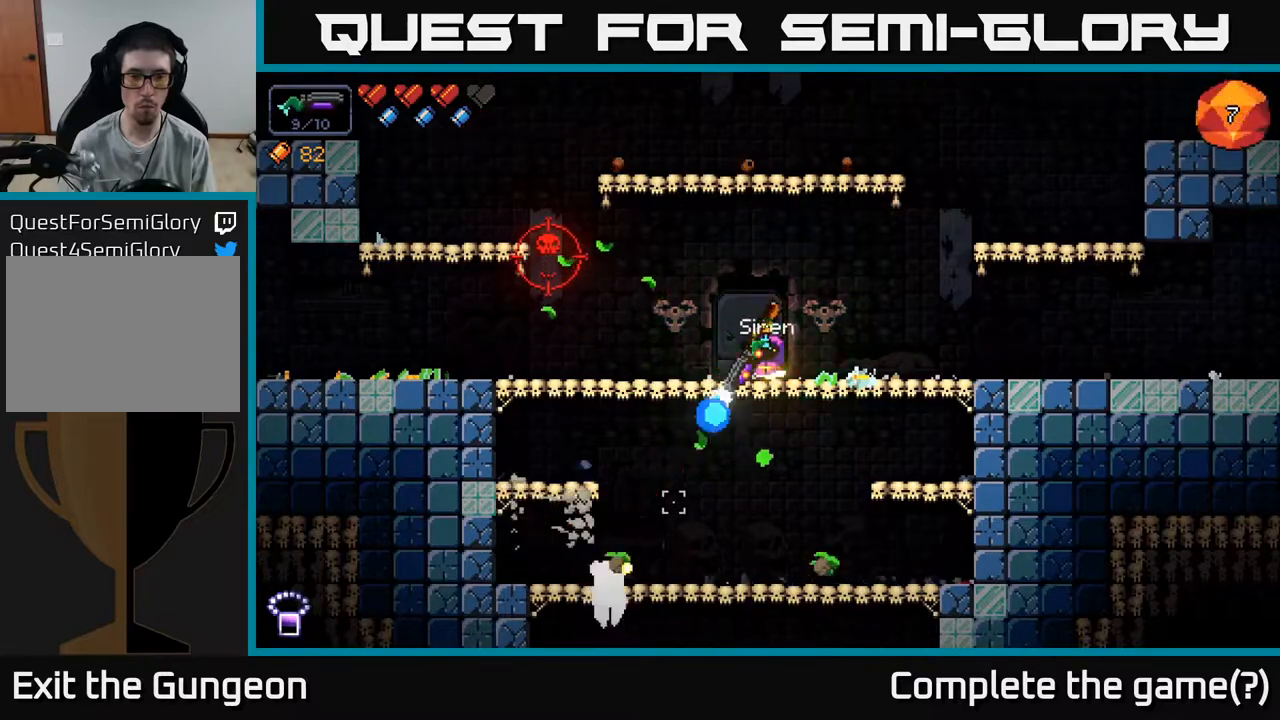
{"buttons": ["R2"], "left_stick": "left", "right_stick": "up-left", "events": [[67, "R2", "up"], [183, "right_stick", "left"], [267, "left_stick", "right"], [367, "left_stick", "left"], [433, "right_stick", "up-left"], [467, "R2", "down"]]}
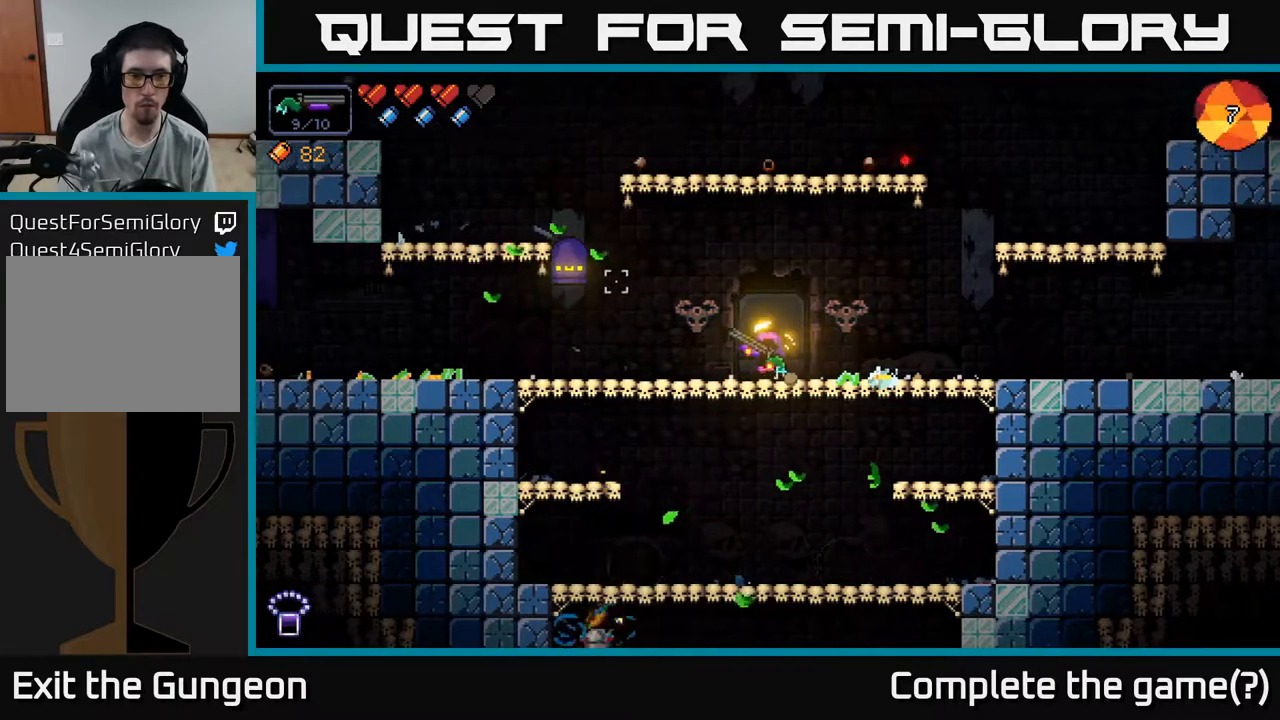
{"buttons": ["R2"], "left_stick": "center", "right_stick": "up-left", "events": [[83, "left_stick", "center"]]}
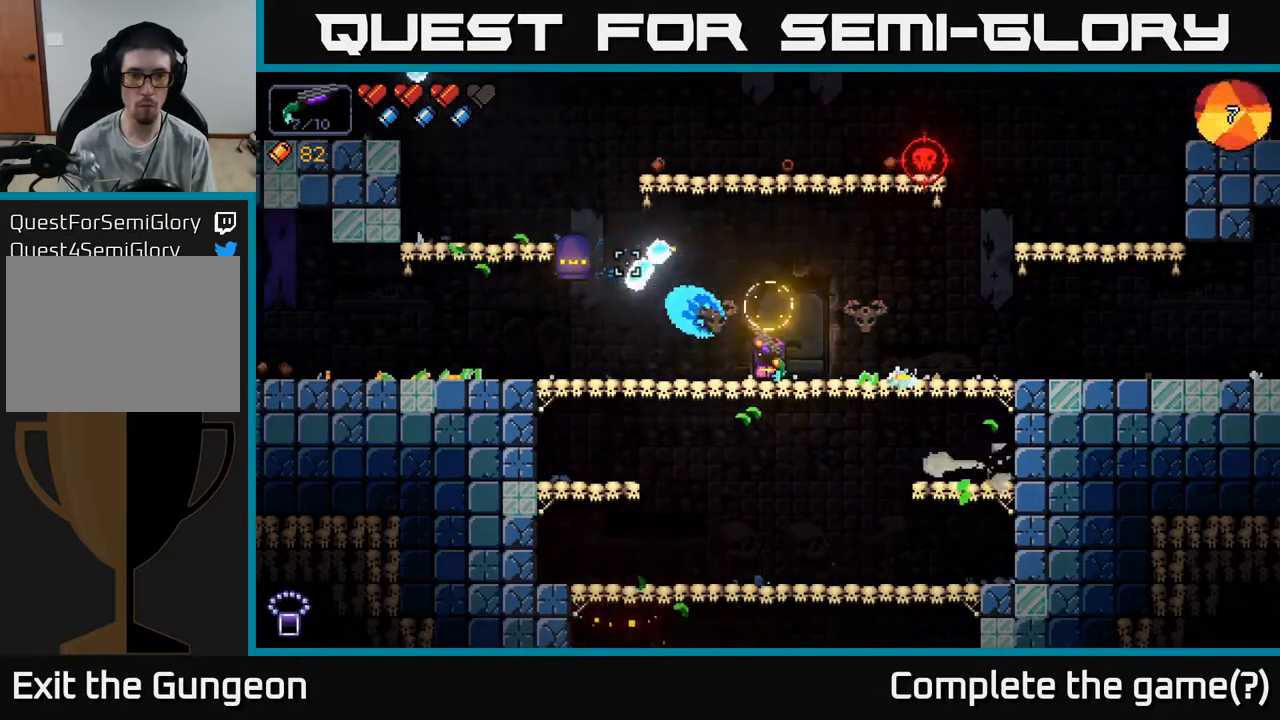
{"buttons": ["R2"], "left_stick": "center", "right_stick": "up-left", "events": [[200, "left_stick", "left"], [433, "left_stick", "center"]]}
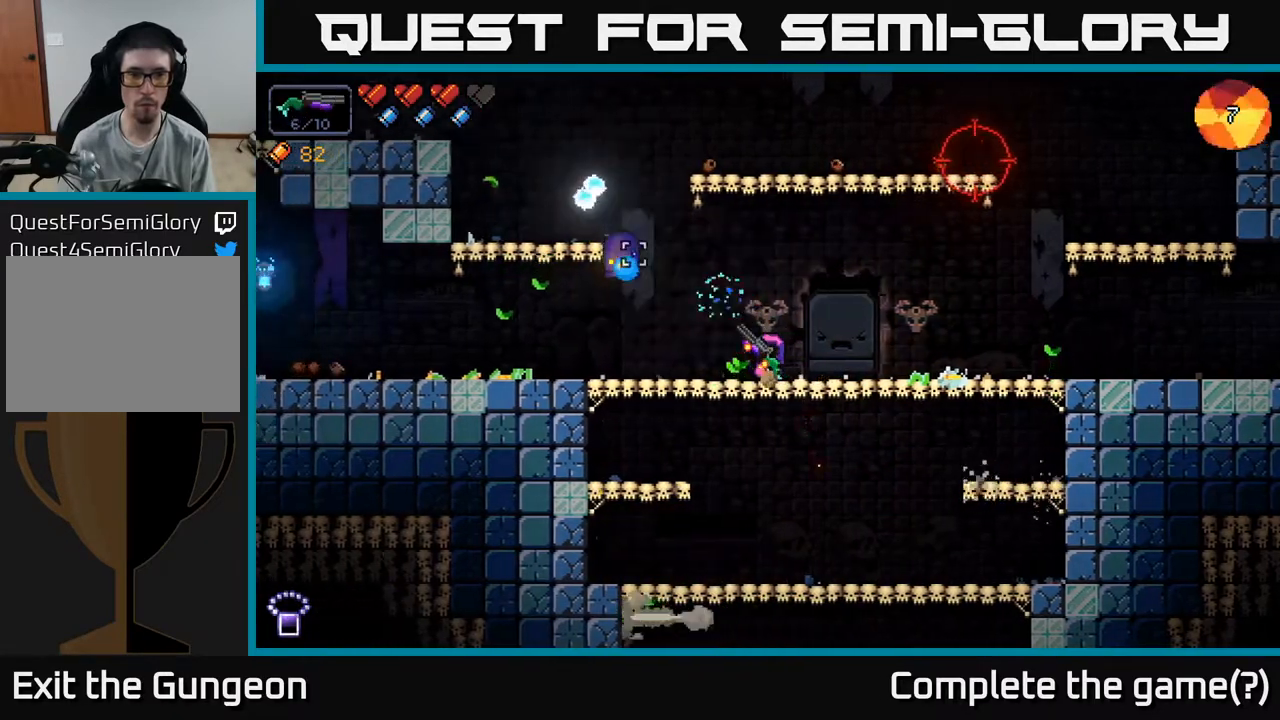
{"buttons": ["R2"], "left_stick": "center", "right_stick": "up-left", "events": [[117, "left_stick", "left"], [283, "left_stick", "center"]]}